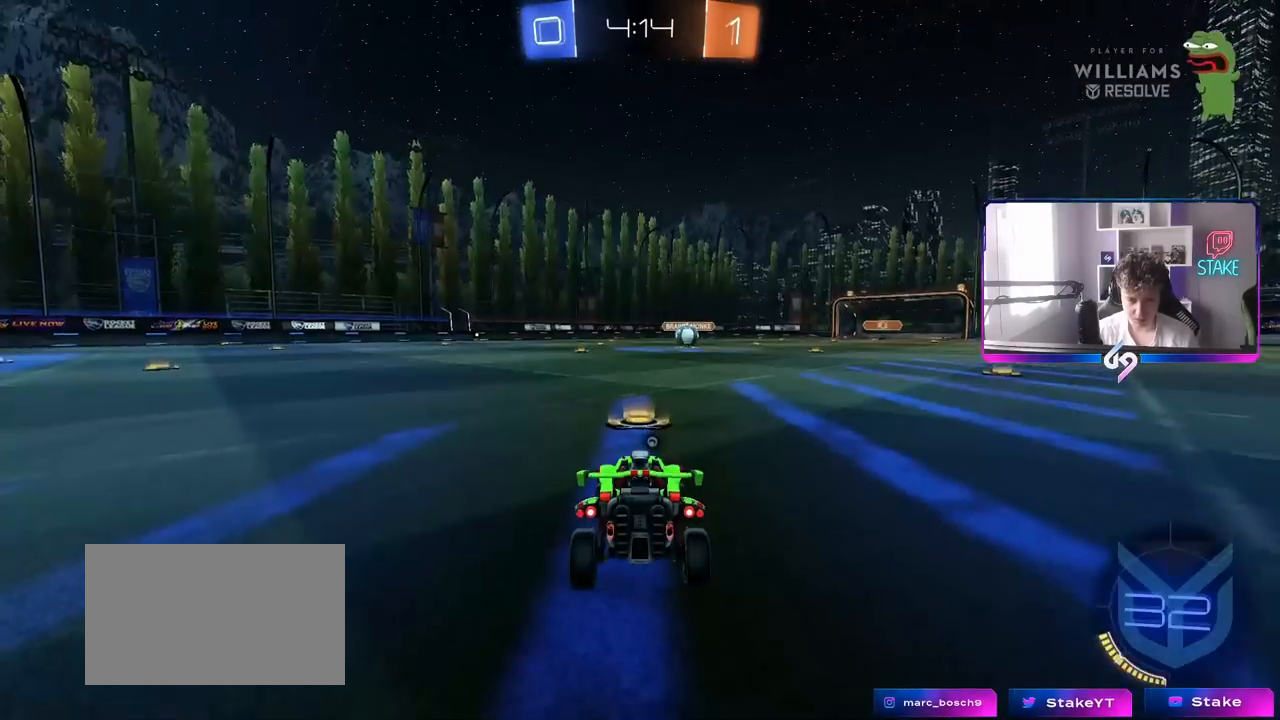
Gameplay with keyboard and mouse; each line is a JSON object with the keys and mouse buttons held at the frame after it. "events" lists presses ("down") and releases ("up") of "1", "2", "3", "4", "5", "a", "alt", "c", "caps_lock", "ctrl", "d", "e", "f", "g", "q", "r", "s", "shift", "space", "t", "tab", "v", "w", "x", "z", "mouse_left", "mouse_wheel" and "mouse_right" between this image and that frame as [ms after this image, input, new state], when the widget could be followed in between. "mouse_left", "mouse_wheel", "mouse_right" = the "left", "wheel", "right" buttons of the "mouse" list. No other keys are recorded. "wheel" means that the mouse wheel is clicked or scrolled. "mouse_move" is the direction in which the mouse moves at that frame (one of eight, or "still"), when it could be read.
{"keys": ["a", "shift"], "mouse": [], "mouse_move": "still", "events": [[50, "mouse_right", "down"], [183, "mouse_right", "up"], [267, "a", "down"], [267, "s", "down"], [267, "shift", "down"], [367, "s", "up"]]}
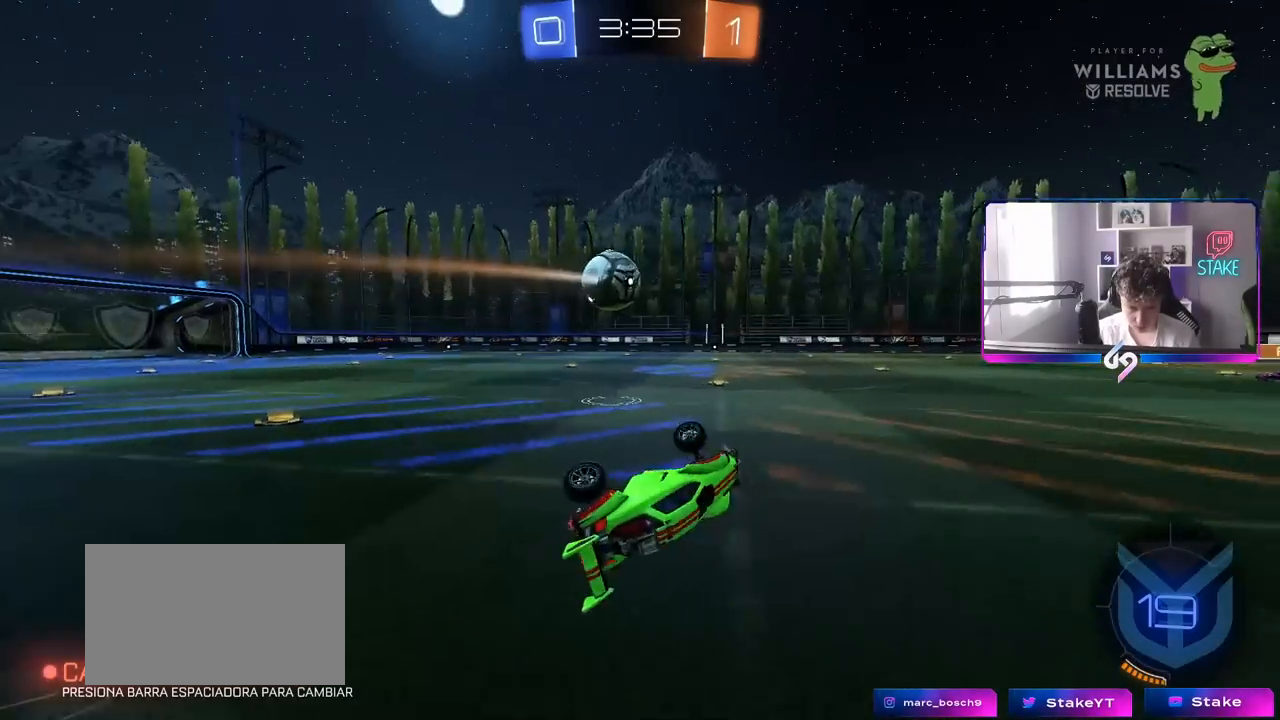
{"keys": ["w"], "mouse": [], "mouse_move": "still", "events": [[17, "w", "down"], [100, "w", "up"], [200, "a", "up"], [200, "d", "down"], [200, "shift", "up"], [283, "d", "up"], [383, "a", "down"], [383, "w", "down"], [483, "a", "up"]]}
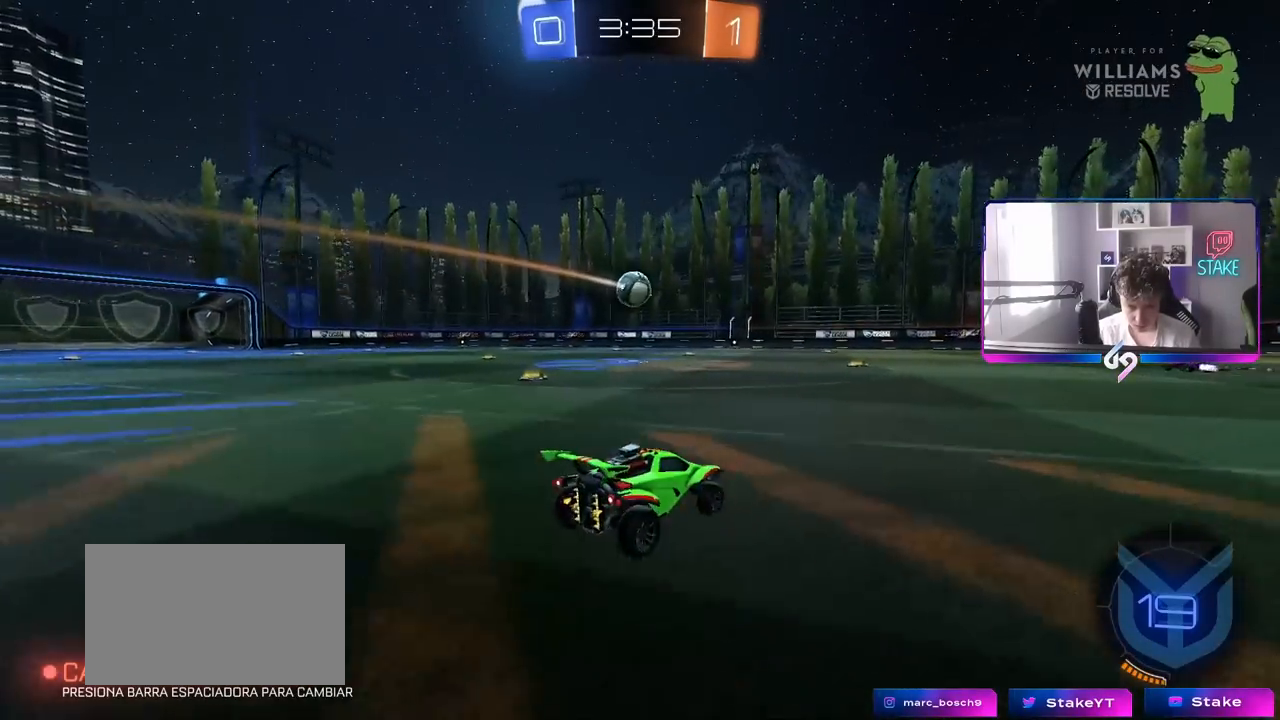
{"keys": ["a", "w"], "mouse": [], "mouse_move": "still", "events": [[17, "a", "down"], [300, "shift", "down"], [350, "shift", "up"]]}
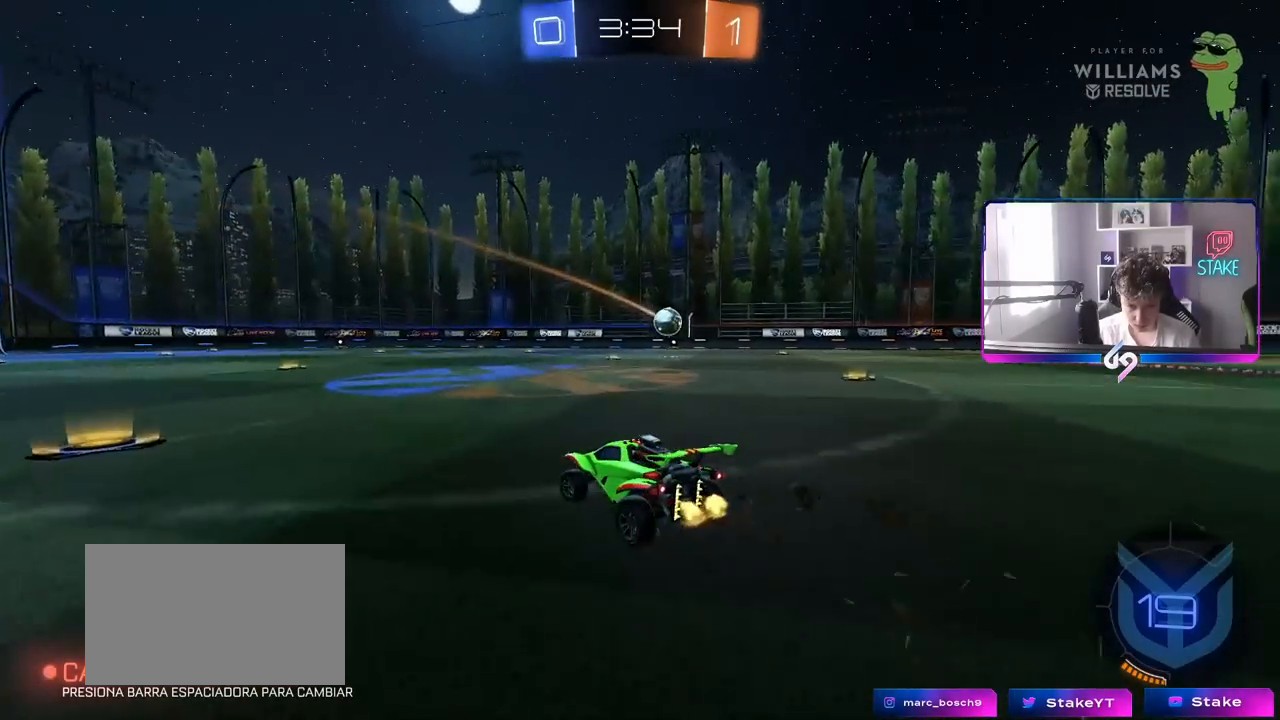
{"keys": ["d", "shift", "w"], "mouse": [], "mouse_move": "still", "events": [[267, "a", "up"], [267, "d", "down"], [417, "shift", "down"]]}
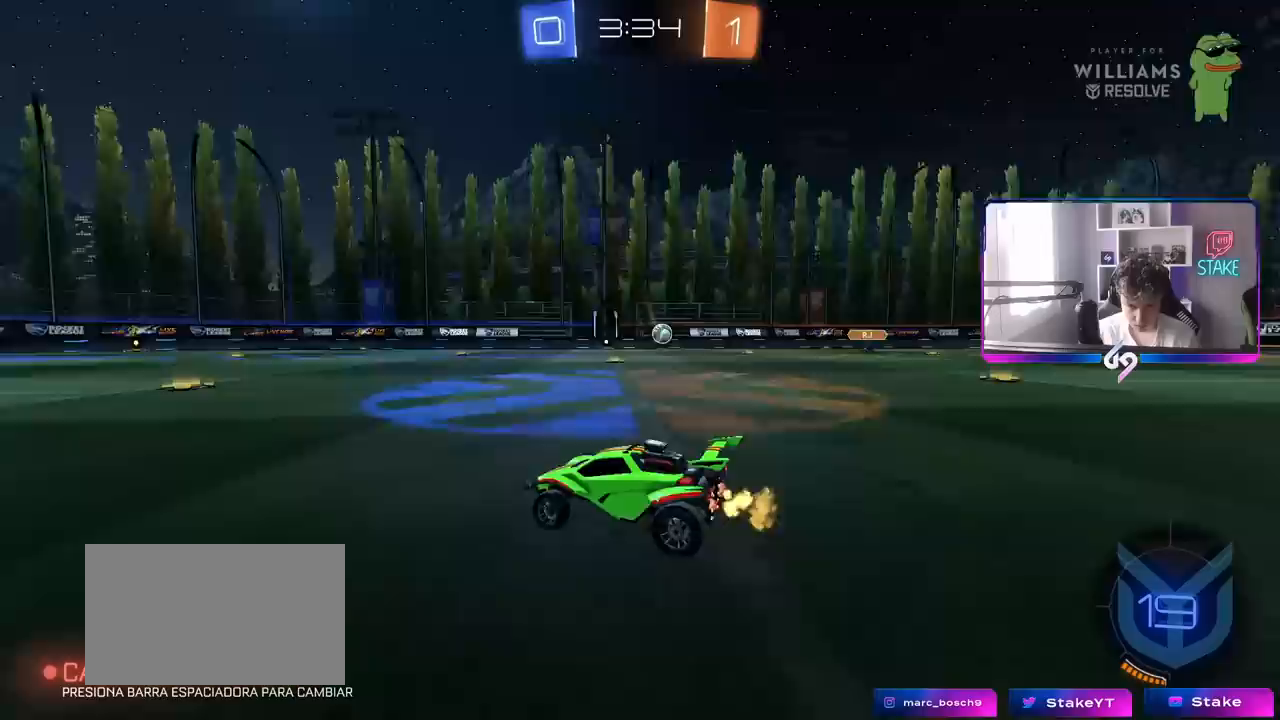
{"keys": ["d", "w"], "mouse": [], "mouse_move": "still", "events": [[17, "shift", "up"], [250, "d", "up"], [483, "d", "down"]]}
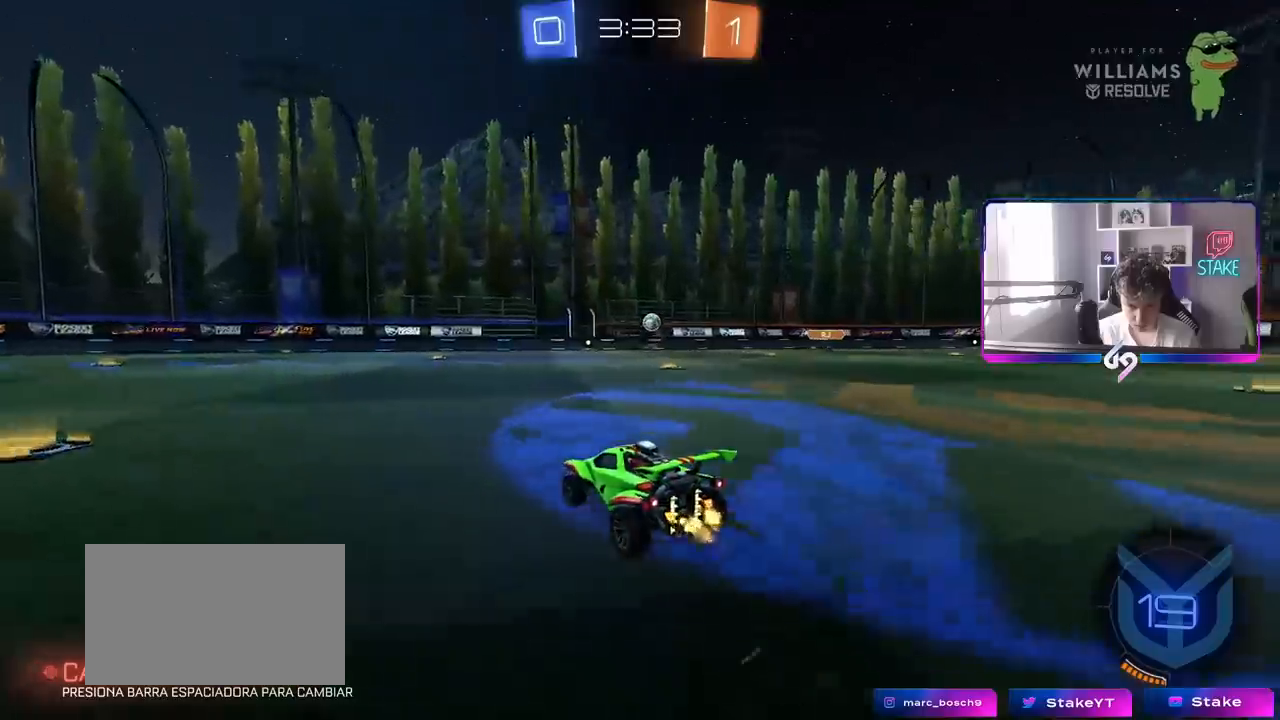
{"keys": ["d", "shift", "w"], "mouse": [], "mouse_move": "still", "events": [[217, "d", "up"], [450, "d", "down"], [500, "shift", "down"]]}
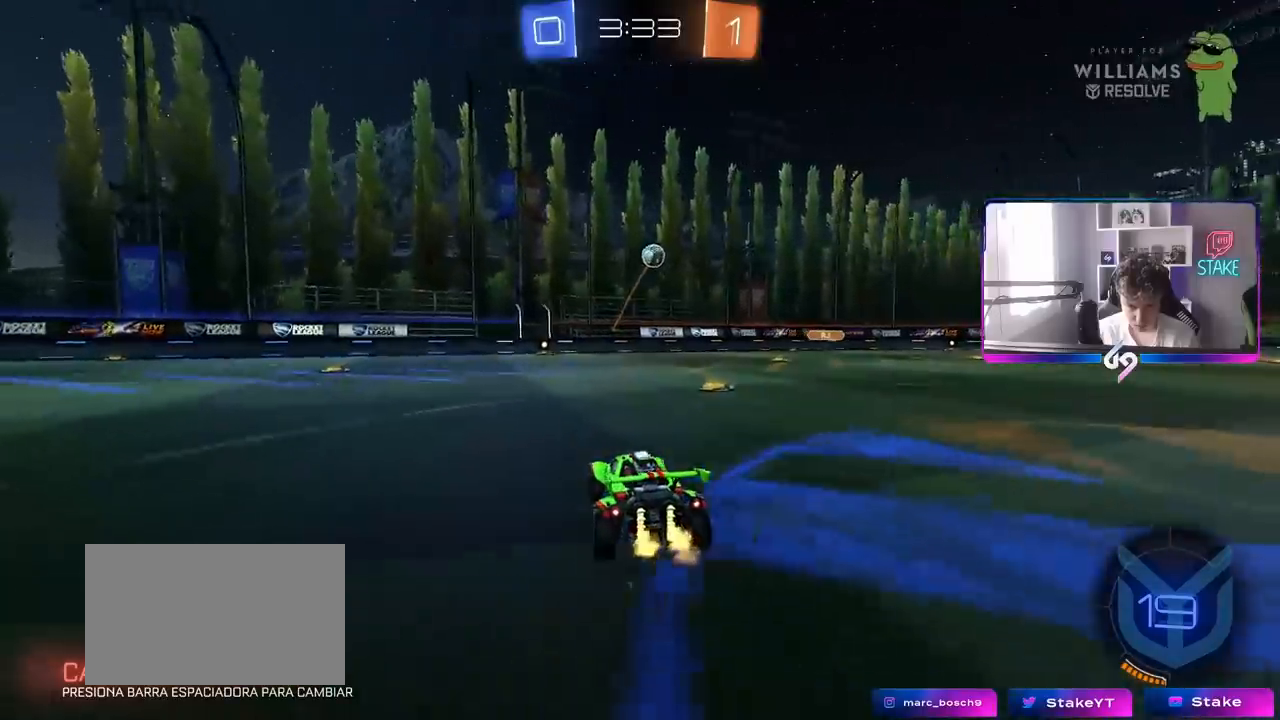
{"keys": ["a", "w"], "mouse": ["left"], "mouse_move": "still", "events": [[133, "shift", "up"], [133, "w", "up"], [233, "d", "up"], [367, "a", "down"], [467, "mouse_left", "down"], [467, "w", "down"]]}
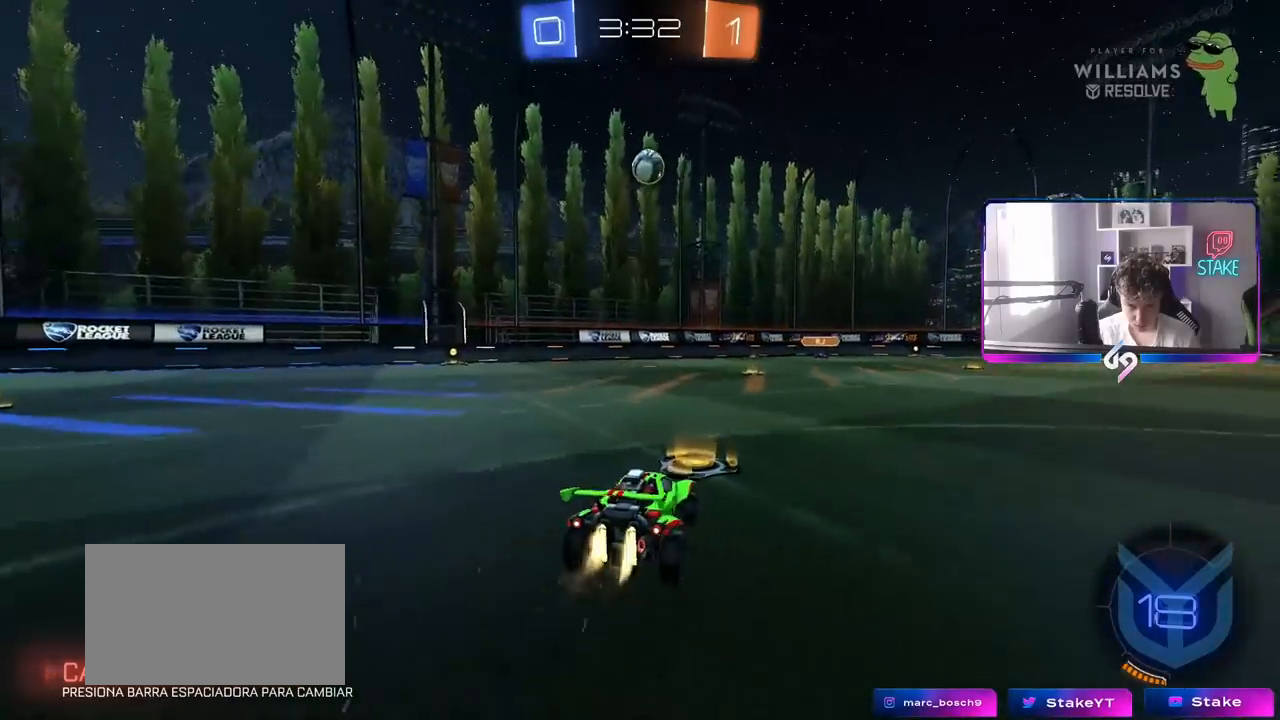
{"keys": ["a", "s", "shift", "space"], "mouse": ["left", "right"], "mouse_move": "still", "events": [[200, "mouse_right", "down"], [250, "shift", "down"], [283, "mouse_right", "up"], [333, "mouse_right", "down"], [383, "s", "down"], [383, "w", "up"], [483, "space", "down"]]}
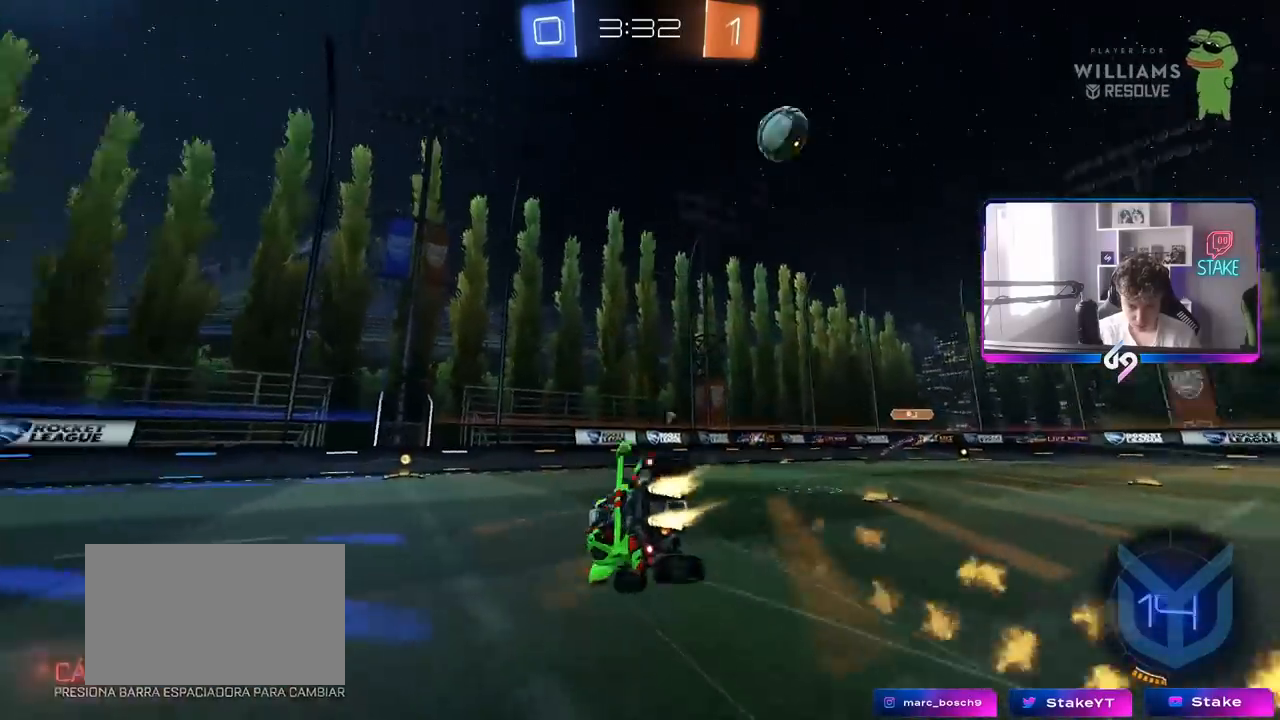
{"keys": ["a", "shift"], "mouse": [], "mouse_move": "still", "events": [[33, "mouse_right", "up"], [33, "s", "up"], [67, "s", "down"], [117, "space", "up"], [167, "s", "up"], [300, "s", "down"], [350, "mouse_left", "up"], [350, "s", "up"]]}
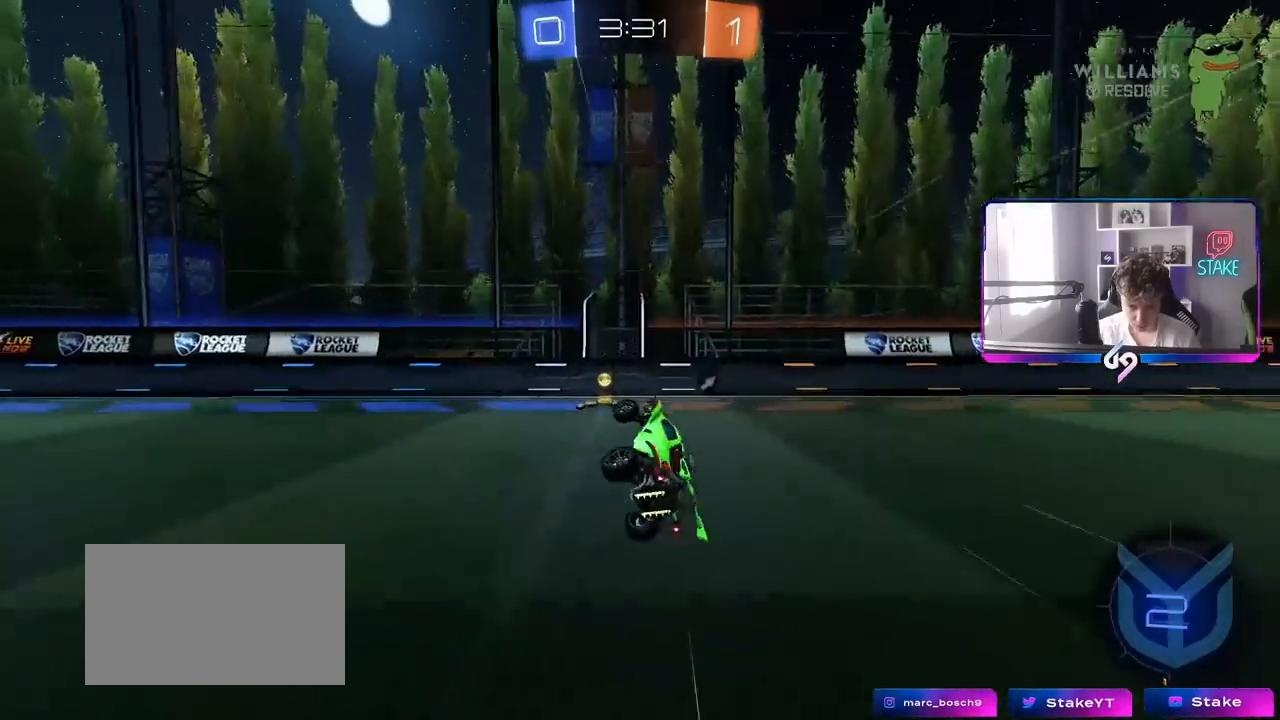
{"keys": ["a", "shift", "w"], "mouse": [], "mouse_move": "still", "events": [[83, "w", "down"], [133, "shift", "up"], [183, "a", "up"], [183, "space", "down"], [233, "a", "down"], [233, "w", "up"], [317, "w", "down"], [367, "mouse_left", "down"], [367, "space", "up"], [467, "mouse_left", "up"], [500, "shift", "down"]]}
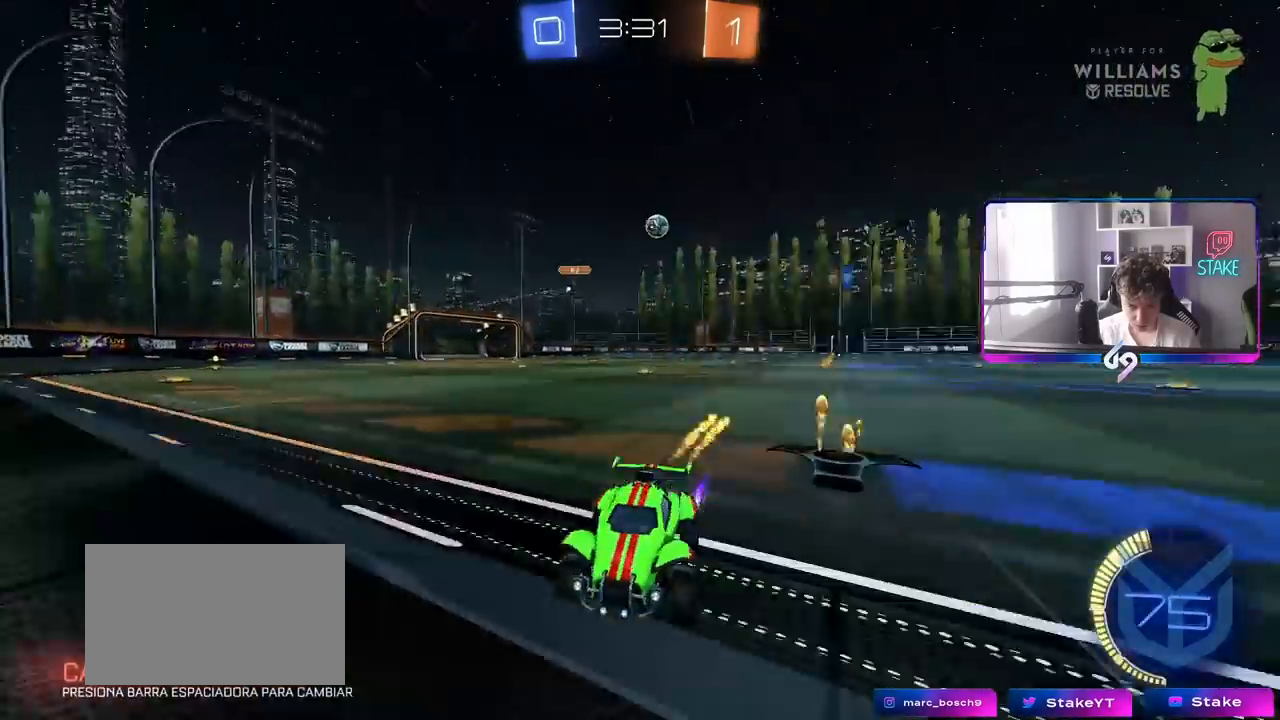
{"keys": ["a", "w"], "mouse": ["left"], "mouse_move": "still", "events": [[50, "shift", "up"], [200, "mouse_left", "down"], [250, "shift", "down"], [283, "shift", "up"]]}
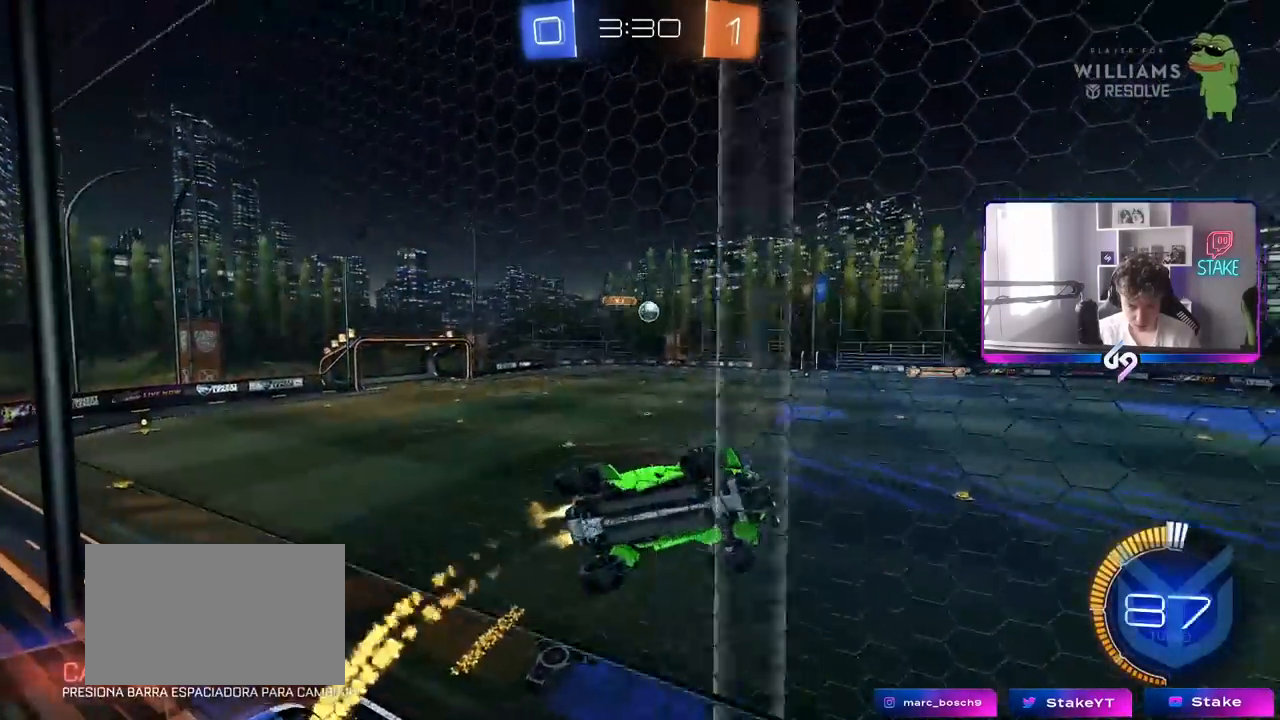
{"keys": ["w"], "mouse": [], "mouse_move": "still", "events": [[167, "mouse_left", "up"], [350, "a", "up"]]}
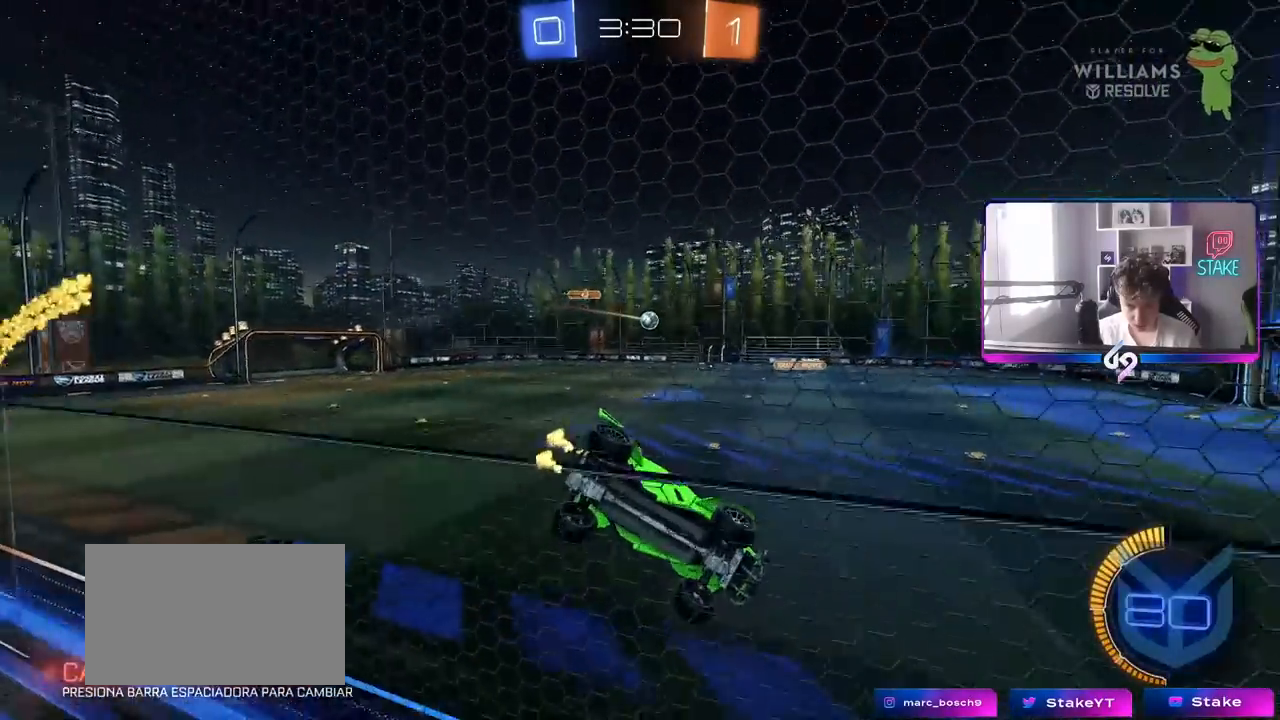
{"keys": ["a", "w"], "mouse": [], "mouse_move": "still", "events": [[33, "mouse_left", "down"], [417, "mouse_left", "up"], [467, "a", "down"]]}
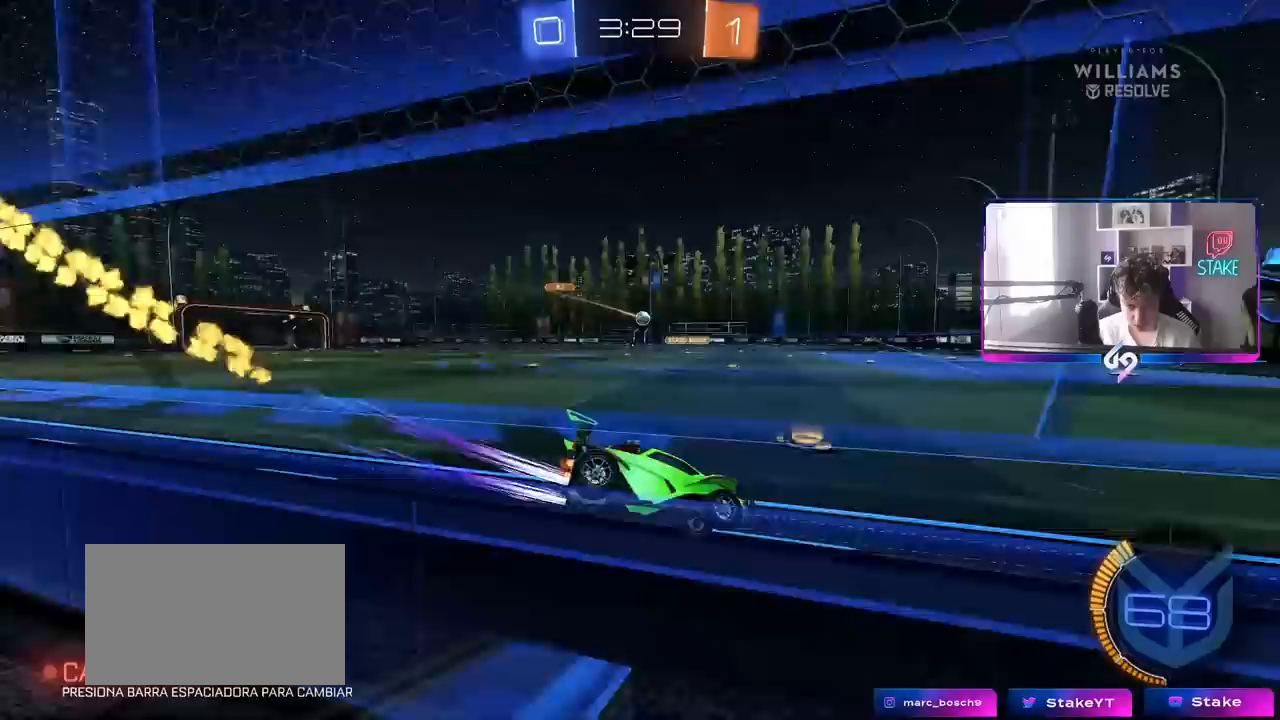
{"keys": ["w"], "mouse": [], "mouse_move": "still", "events": [[200, "a", "up"]]}
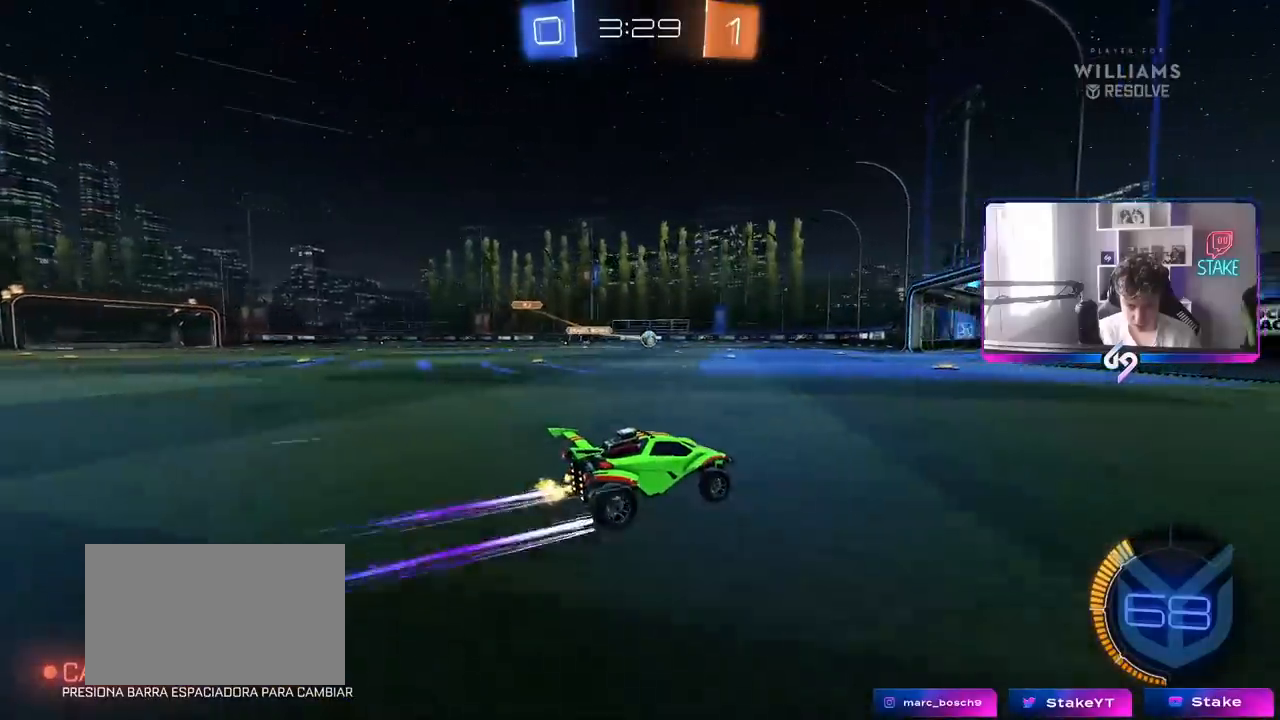
{"keys": ["a", "s"], "mouse": [], "mouse_move": "still", "events": [[350, "w", "up"], [500, "a", "down"], [500, "s", "down"]]}
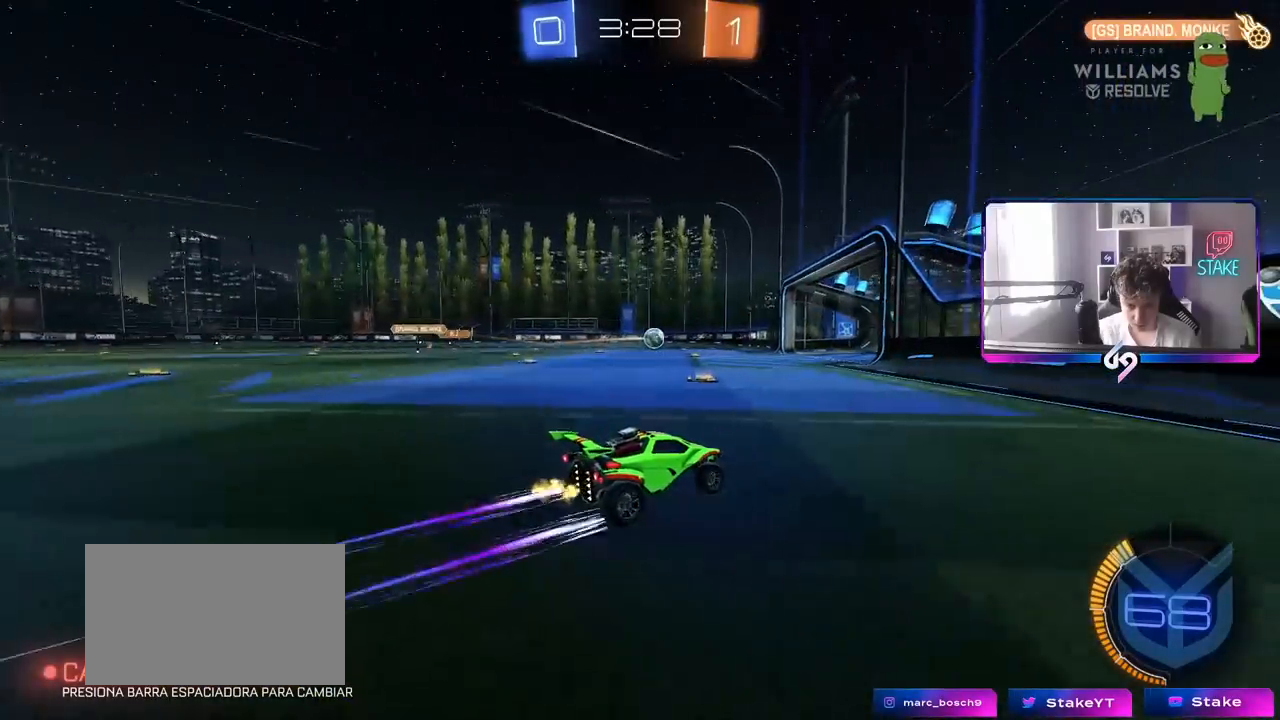
{"keys": ["s"], "mouse": [], "mouse_move": "still", "events": [[233, "a", "up"]]}
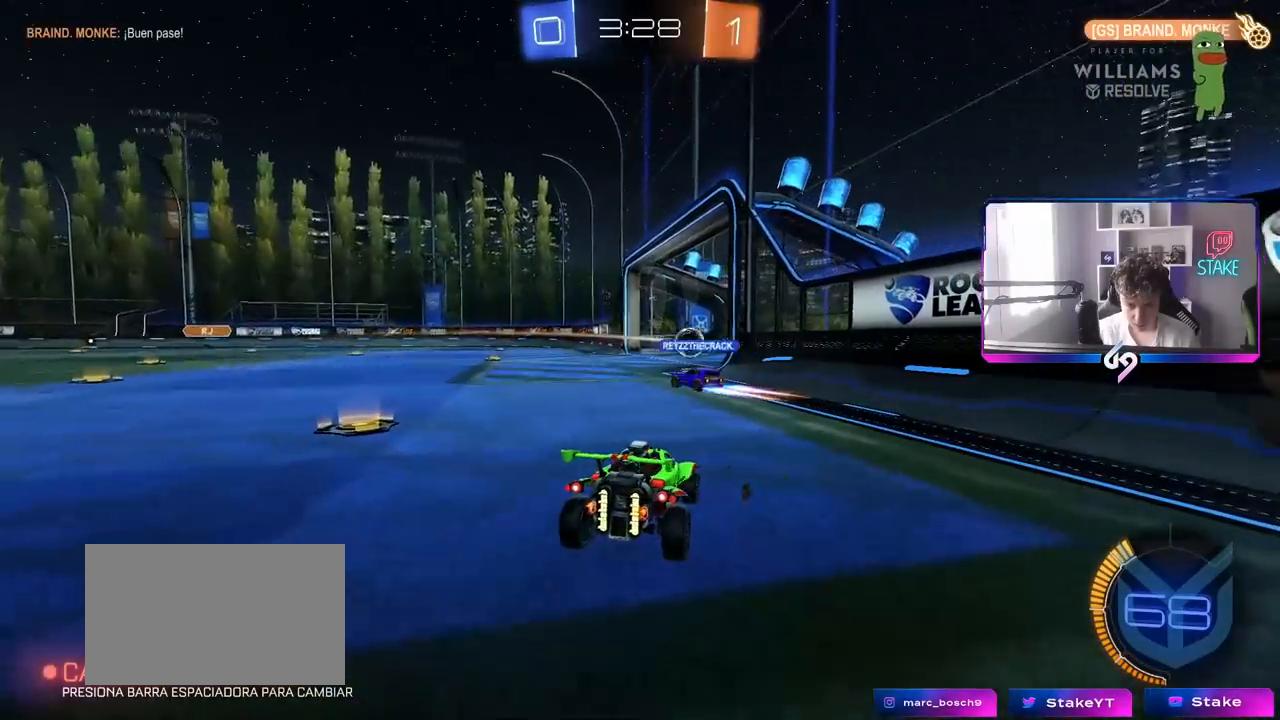
{"keys": [], "mouse": [], "mouse_move": "still", "events": [[17, "s", "up"]]}
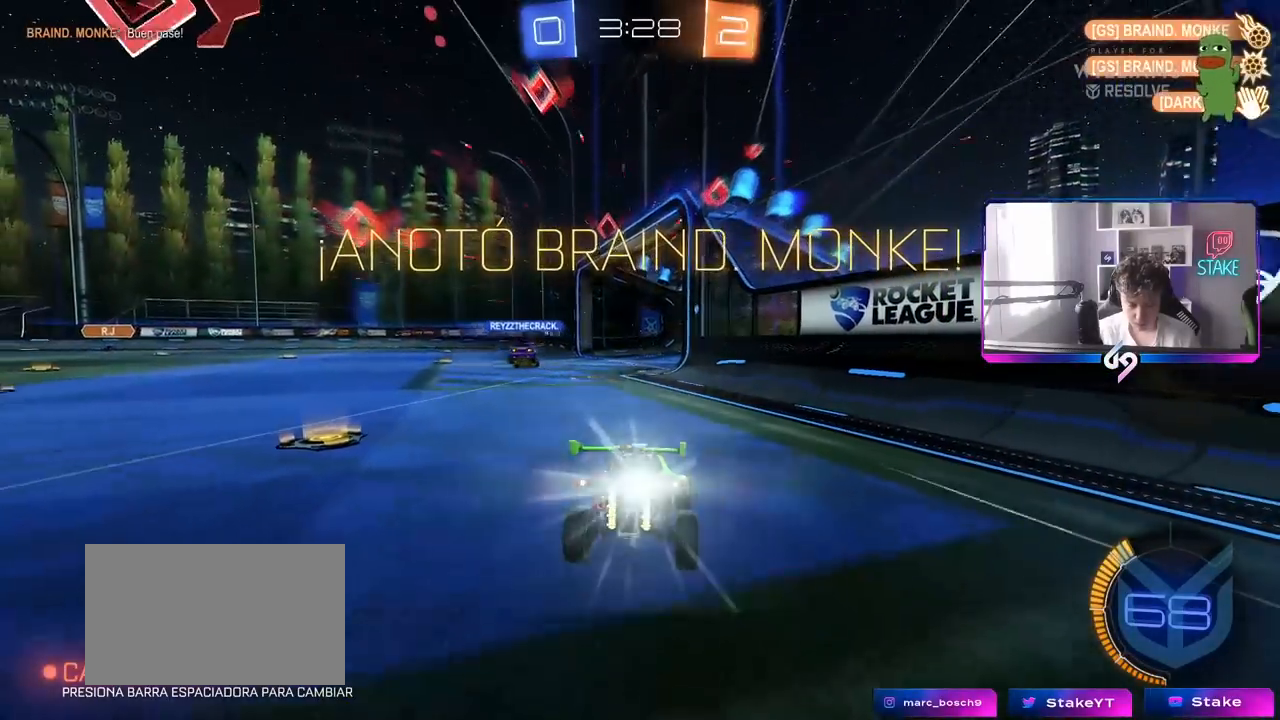
{"keys": [], "mouse": [], "mouse_move": "still", "events": []}
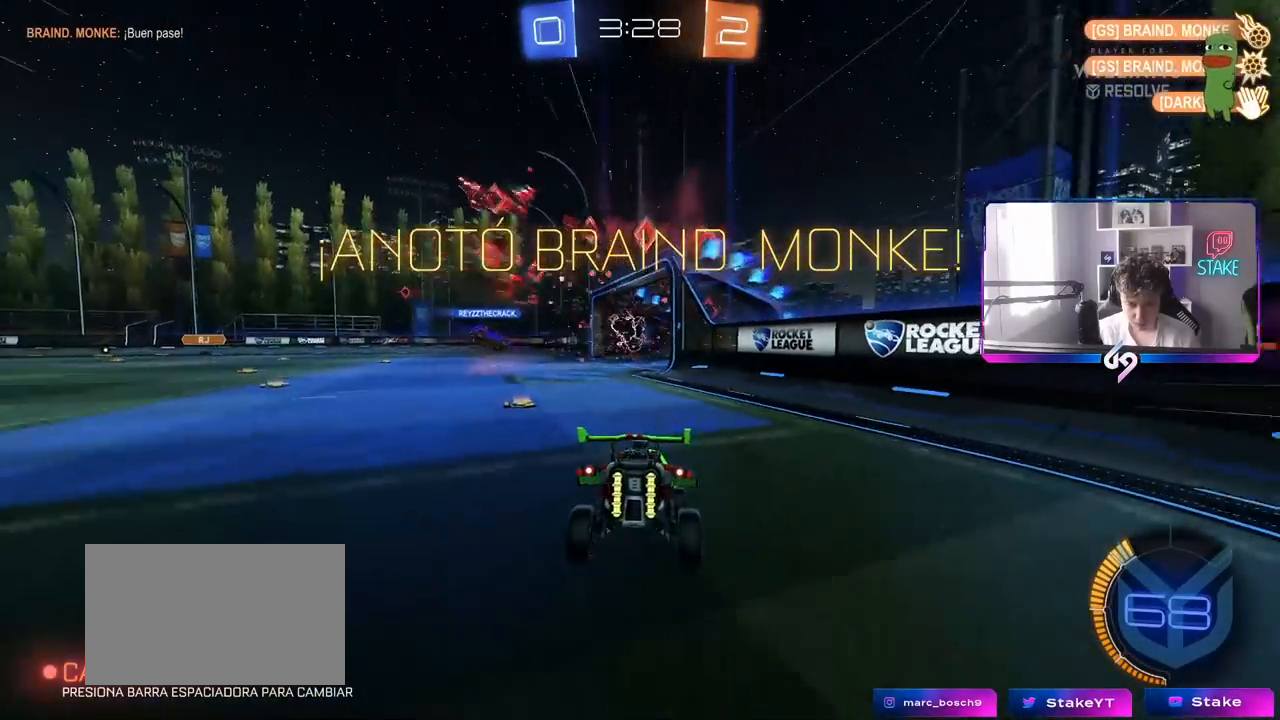
{"keys": [], "mouse": [], "mouse_move": "still", "events": [[133, "w", "down"], [233, "w", "up"]]}
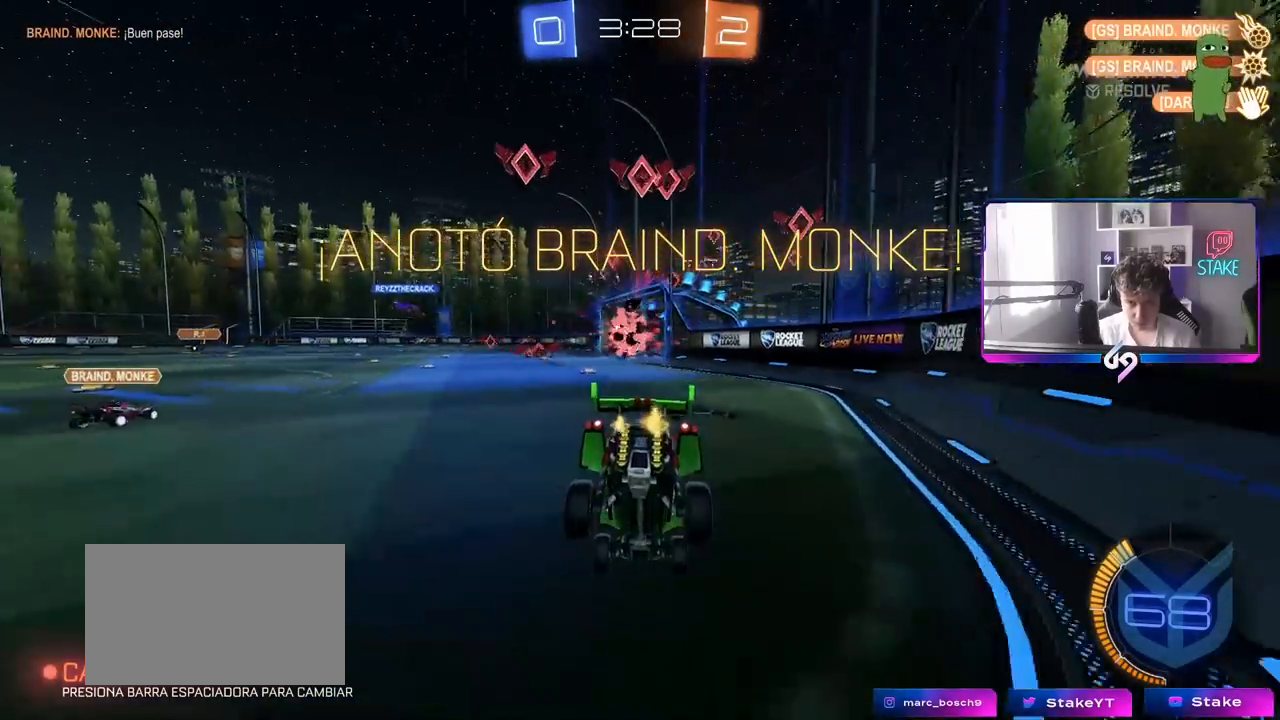
{"keys": ["d", "w"], "mouse": [], "mouse_move": "still", "events": [[17, "w", "down"], [50, "d", "down"]]}
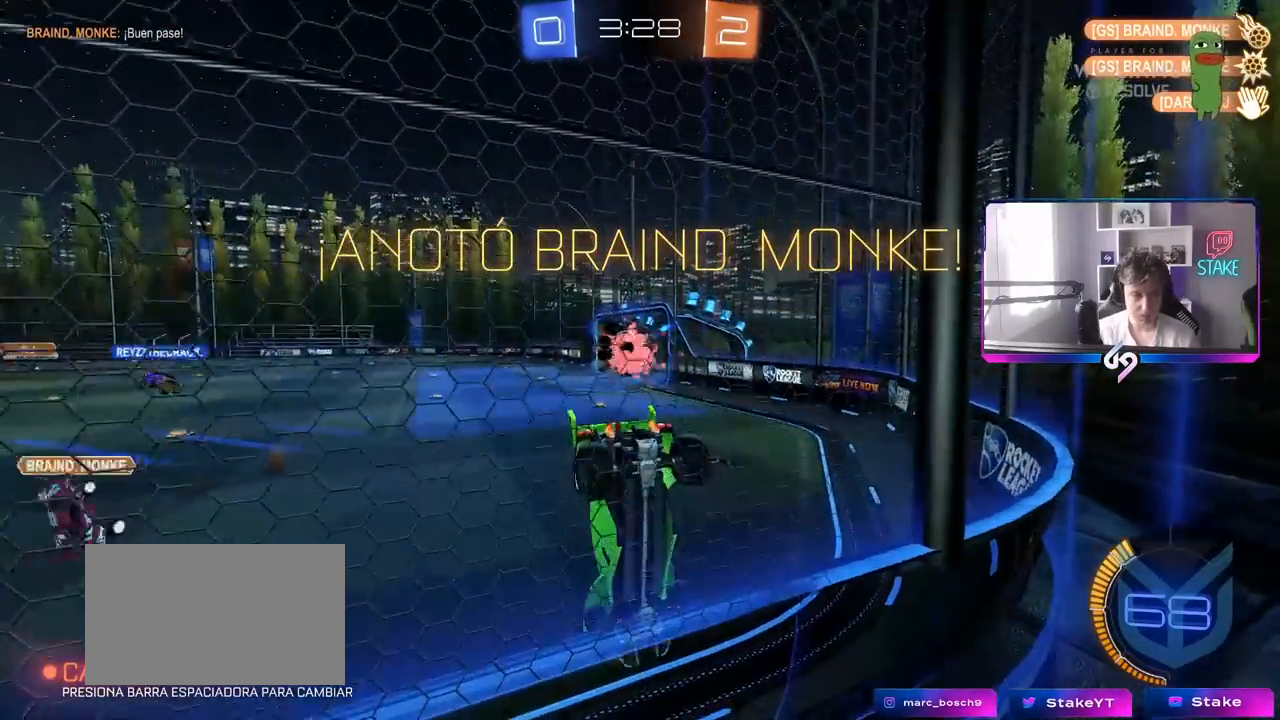
{"keys": [], "mouse": [], "mouse_move": "still", "events": [[167, "d", "up"], [167, "w", "up"]]}